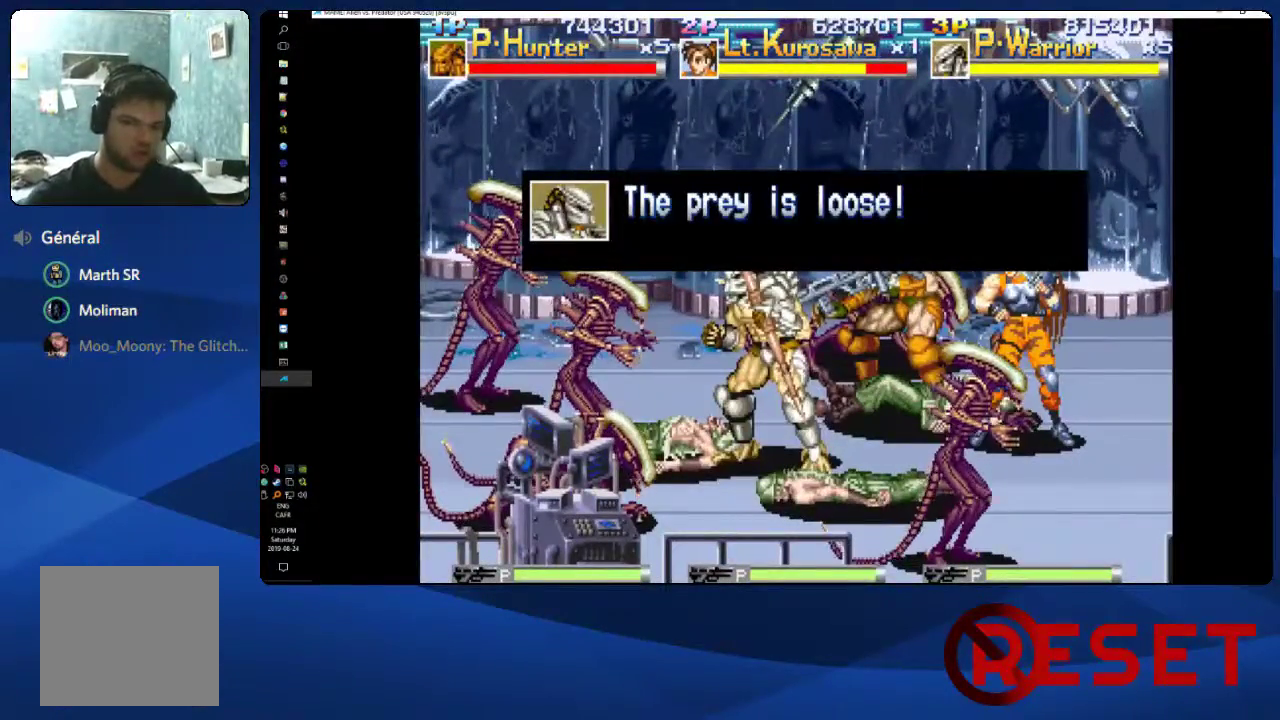
Gameplay with a controller (Xbox layout); each line is a JSON object with the inputs held at the frame after it. "events" lists button and stick changes between this image and that frame as [ms after this image, input, new state], when the widget could be followed in between. Not read: L3 R3 left_stick.
{"buttons": ["DPAD_UP"], "right_stick": "center", "events": [[500, "DPAD_UP", "down"]]}
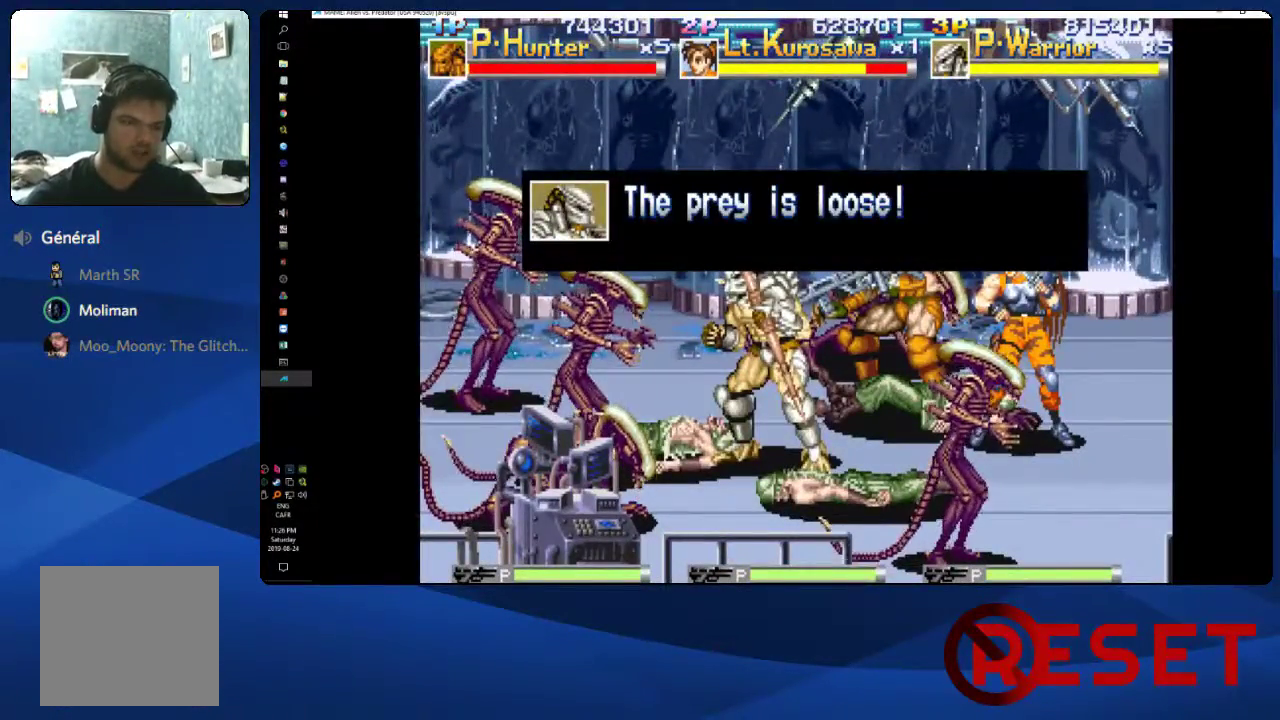
{"buttons": ["DPAD_UP", "DPAD_RIGHT"], "right_stick": "center", "events": [[400, "DPAD_RIGHT", "down"]]}
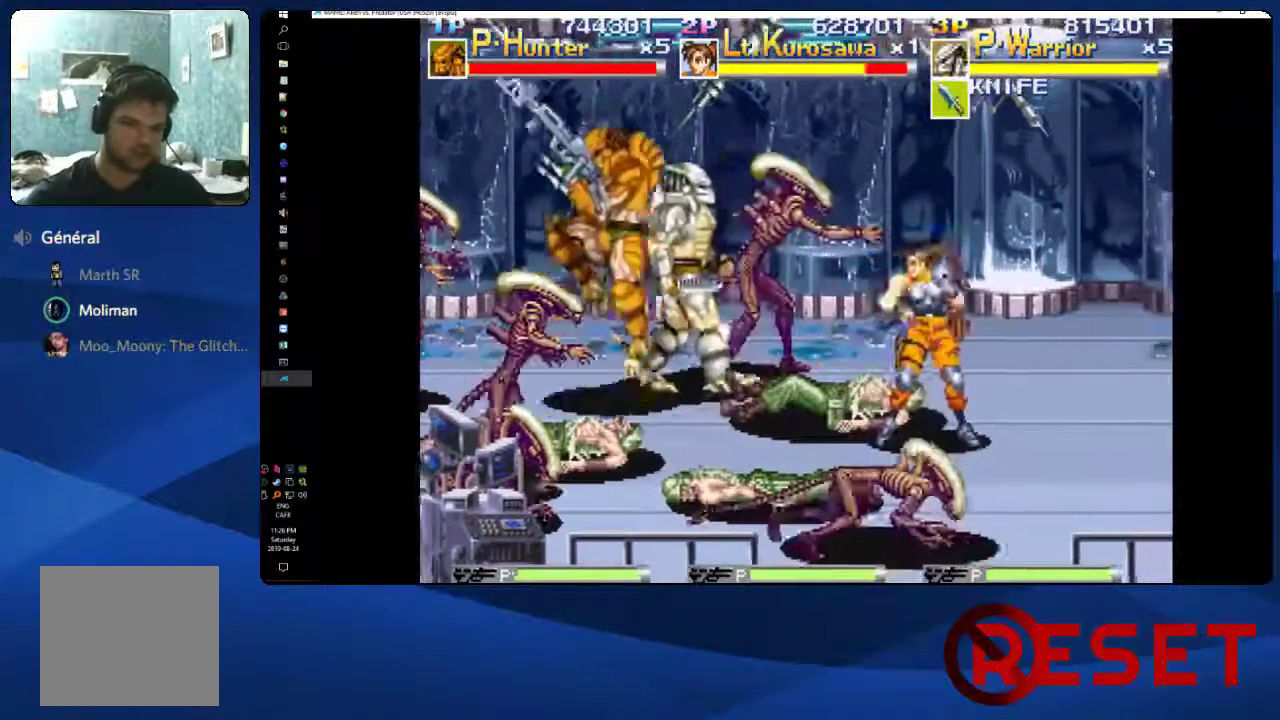
{"buttons": ["DPAD_RIGHT"], "right_stick": "center", "events": [[117, "DPAD_UP", "up"]]}
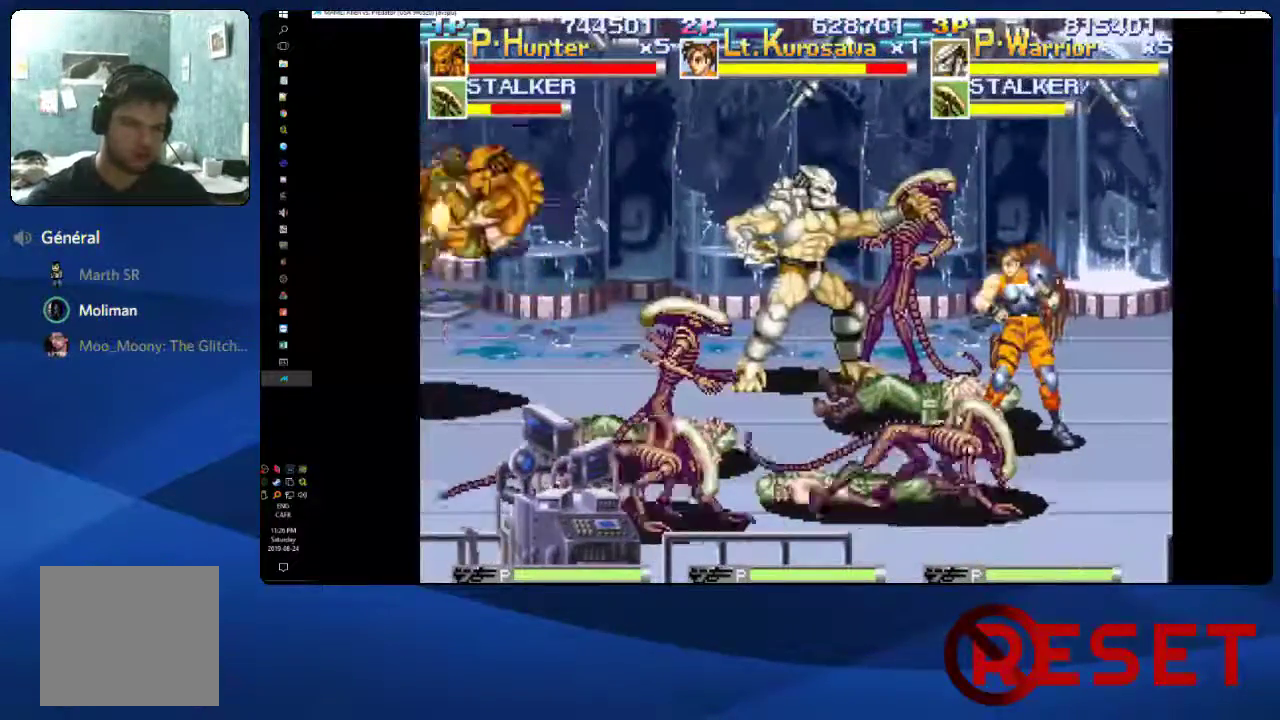
{"buttons": ["X"], "right_stick": "center", "events": [[33, "DPAD_RIGHT", "up"], [100, "A", "down"], [167, "X", "down"], [200, "A", "up"], [233, "X", "up"], [300, "X", "down"], [367, "X", "up"], [433, "X", "down"]]}
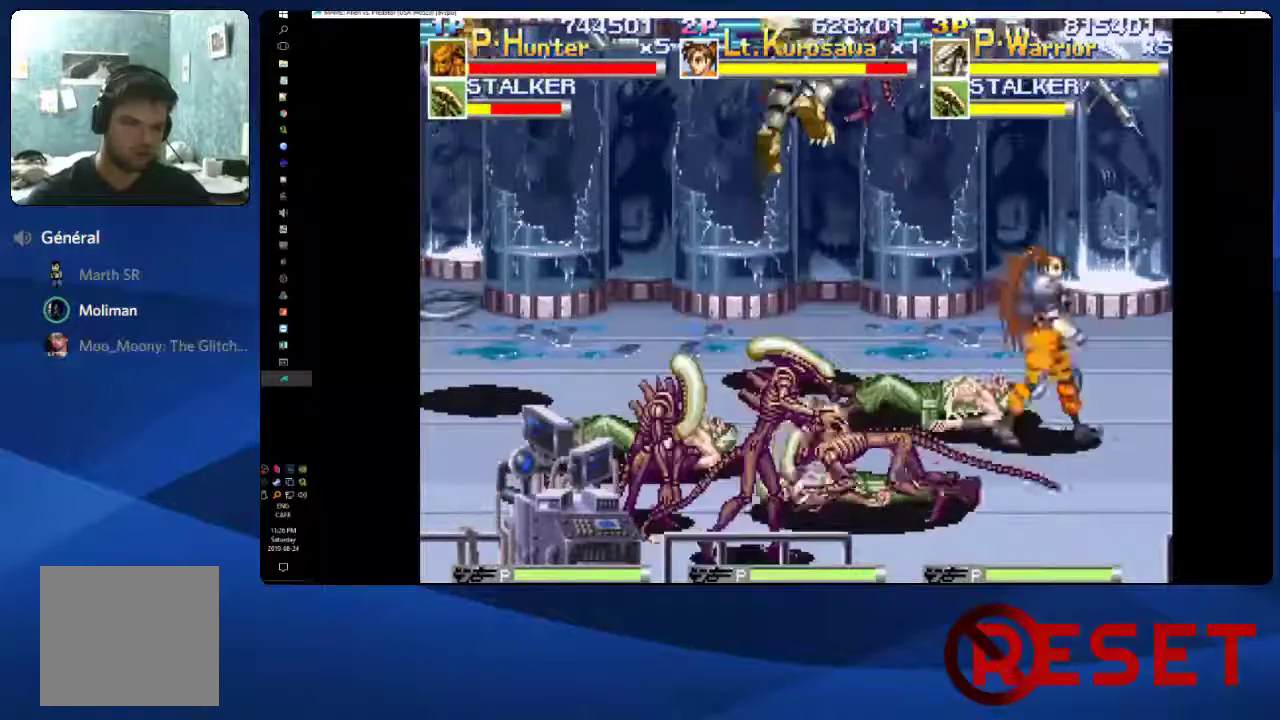
{"buttons": ["DPAD_RIGHT"], "right_stick": "center", "events": [[17, "X", "up"], [83, "X", "down"], [183, "X", "up"], [200, "DPAD_RIGHT", "down"], [250, "X", "down"], [500, "X", "up"]]}
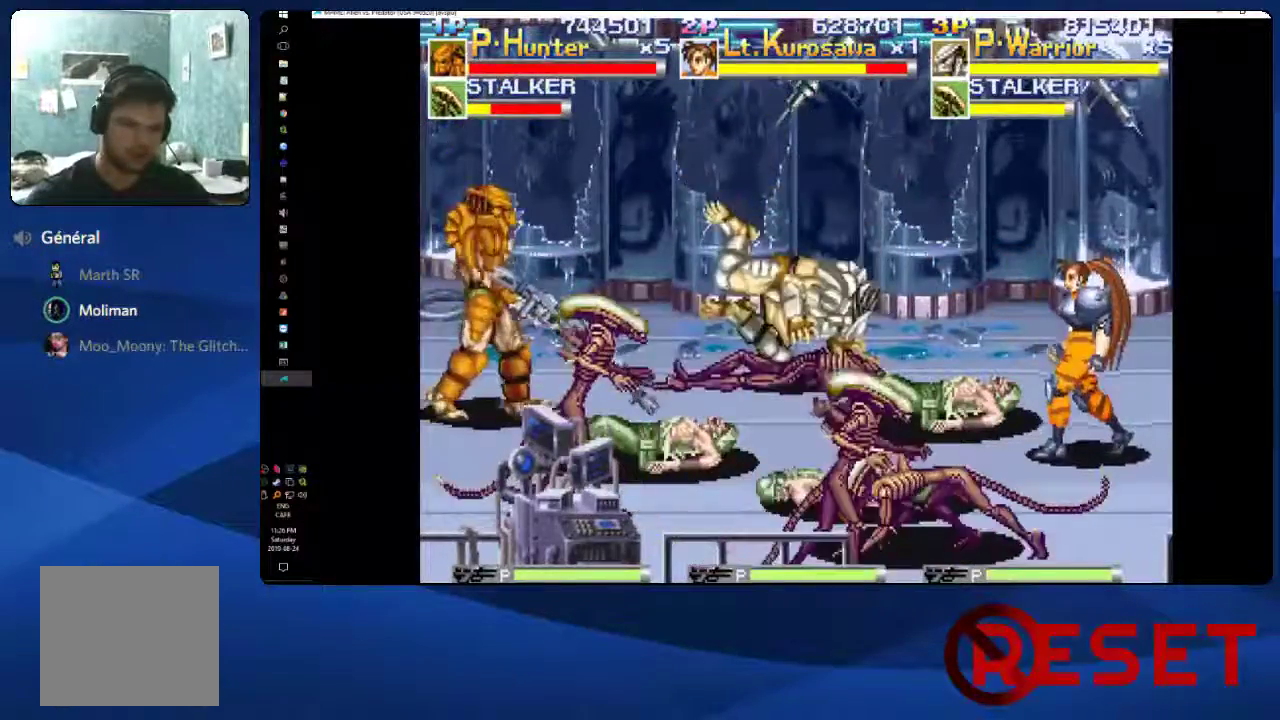
{"buttons": ["X", "DPAD_RIGHT"], "right_stick": "center", "events": [[67, "X", "down"], [167, "X", "up"], [267, "X", "down"], [367, "X", "up"], [433, "X", "down"]]}
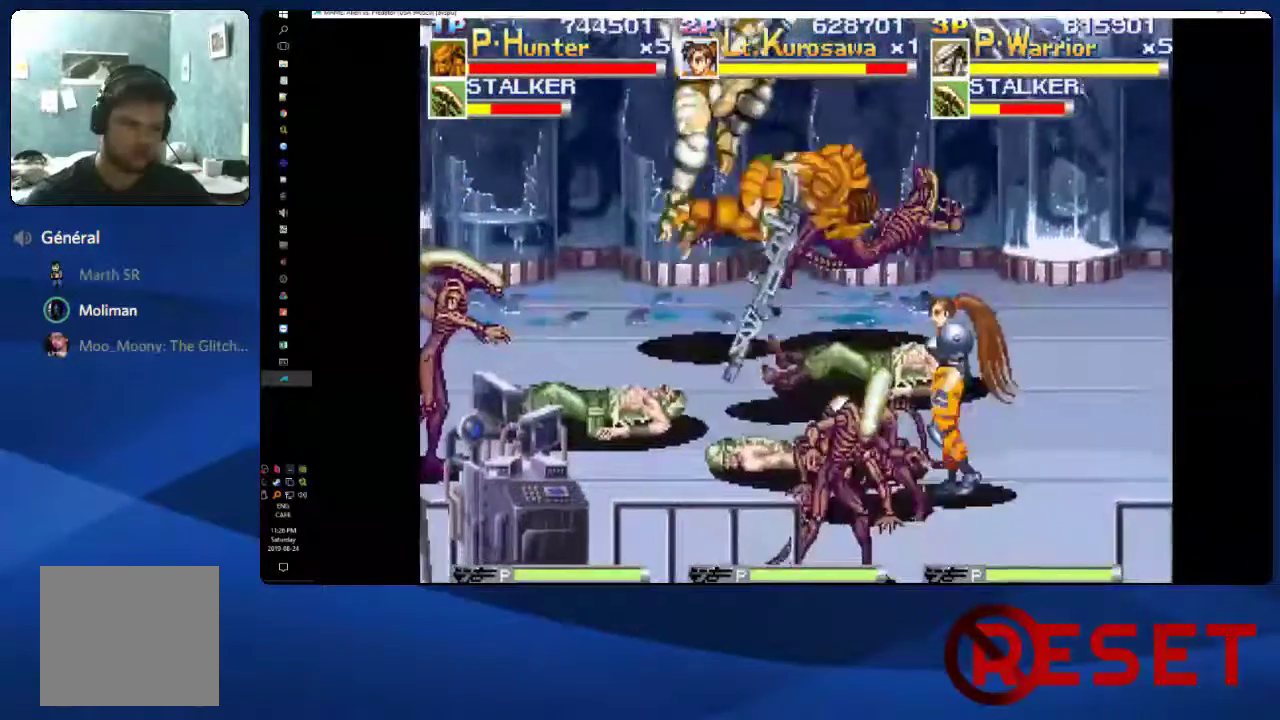
{"buttons": ["DPAD_RIGHT"], "right_stick": "center", "events": [[50, "X", "up"], [117, "X", "down"], [217, "X", "up"]]}
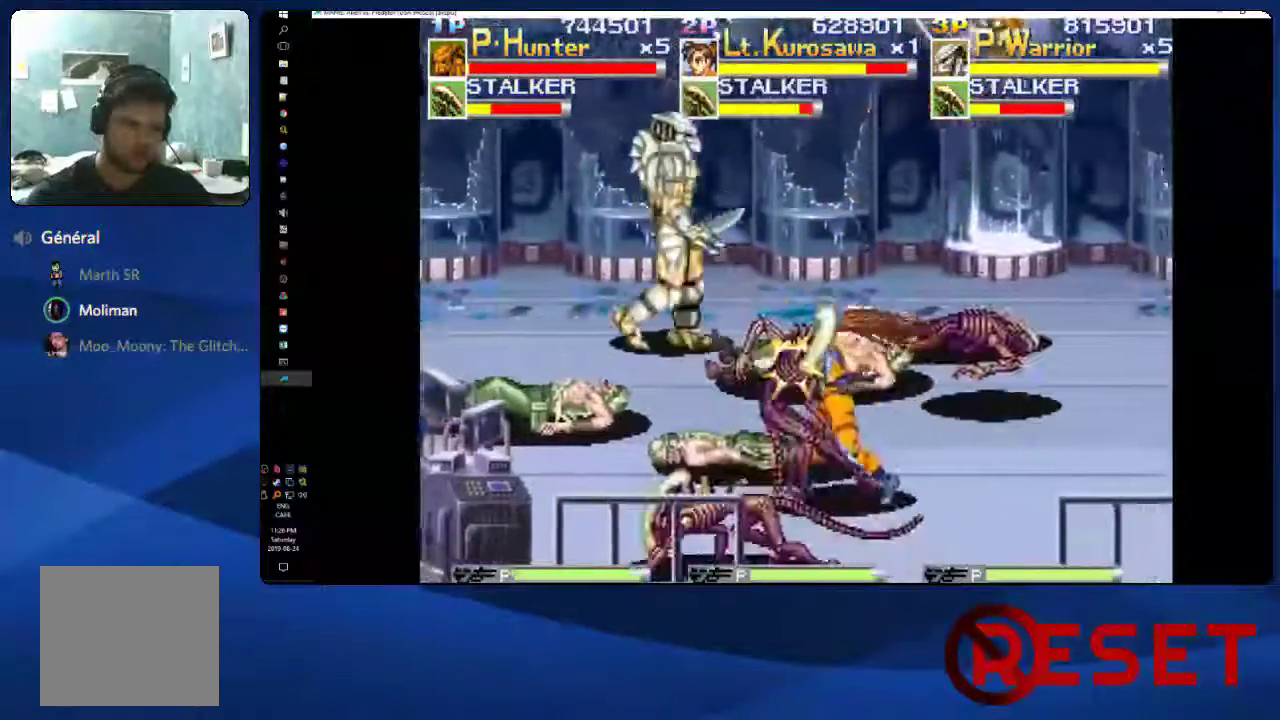
{"buttons": ["DPAD_RIGHT"], "right_stick": "center", "events": [[383, "X", "down"], [467, "X", "up"]]}
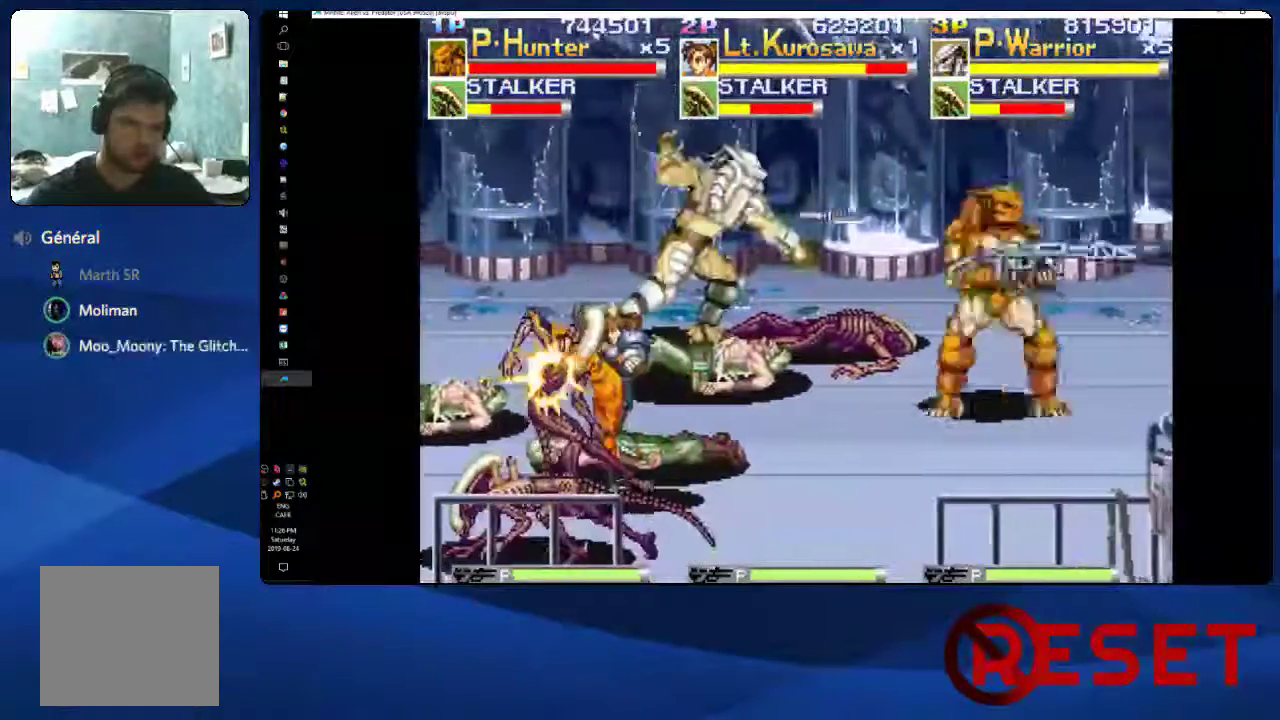
{"buttons": ["DPAD_RIGHT"], "right_stick": "center", "events": [[50, "X", "down"], [117, "X", "up"], [217, "X", "down"], [267, "X", "up"], [350, "X", "down"], [433, "X", "up"]]}
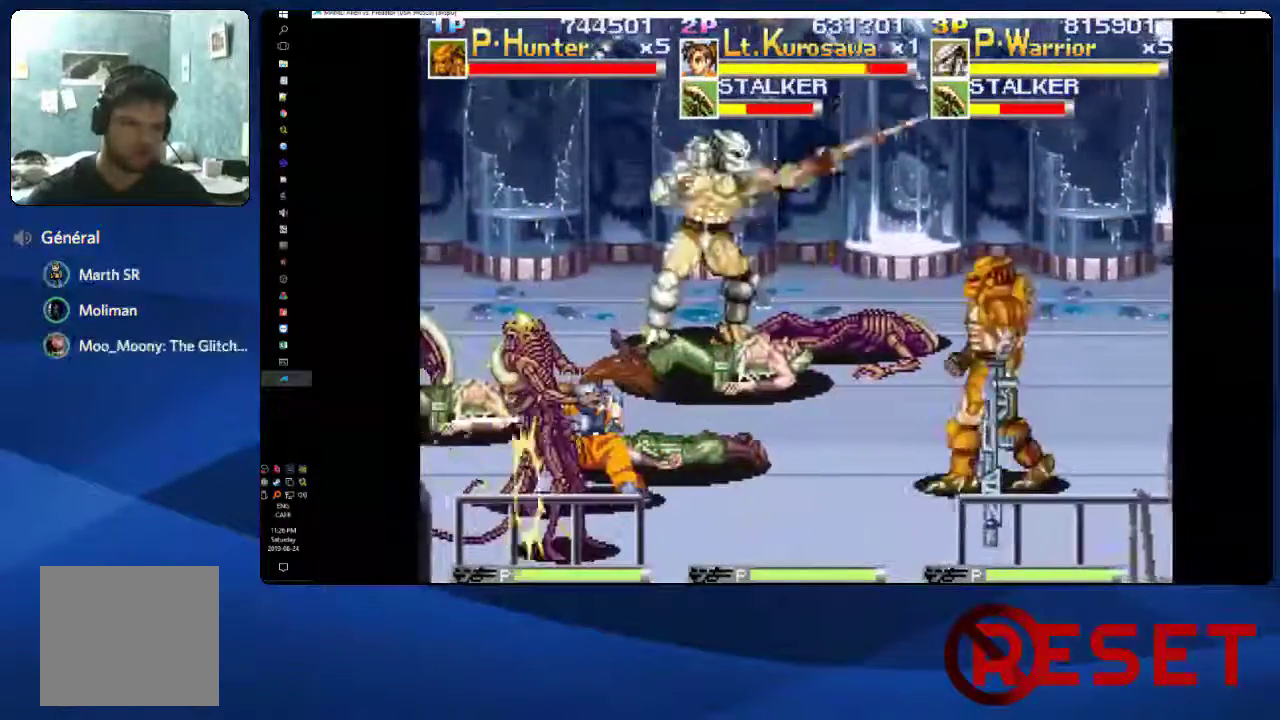
{"buttons": ["DPAD_RIGHT"], "right_stick": "center", "events": [[17, "X", "down"], [117, "X", "up"], [200, "X", "down"], [283, "X", "up"], [350, "X", "down"], [450, "X", "up"]]}
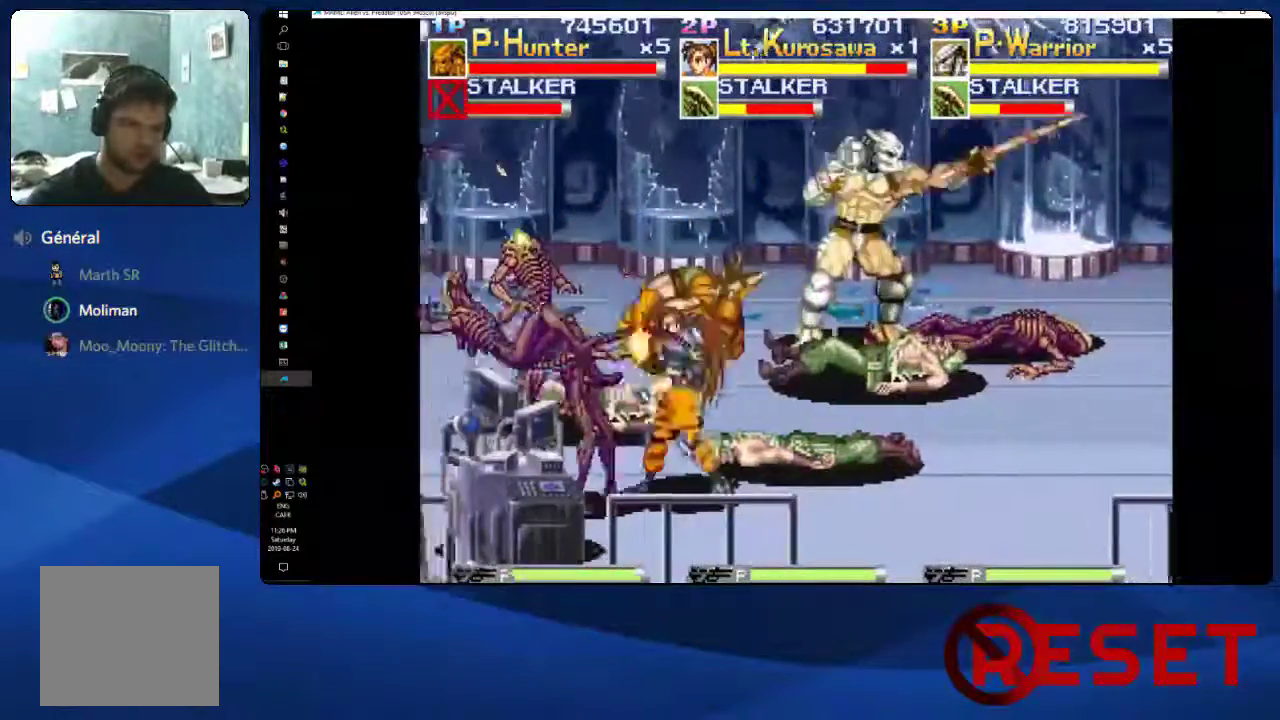
{"buttons": ["DPAD_RIGHT"], "right_stick": "center", "events": [[33, "X", "down"], [83, "X", "up"], [167, "X", "down"], [217, "X", "up"], [283, "X", "down"], [333, "X", "up"], [400, "X", "down"], [467, "X", "up"]]}
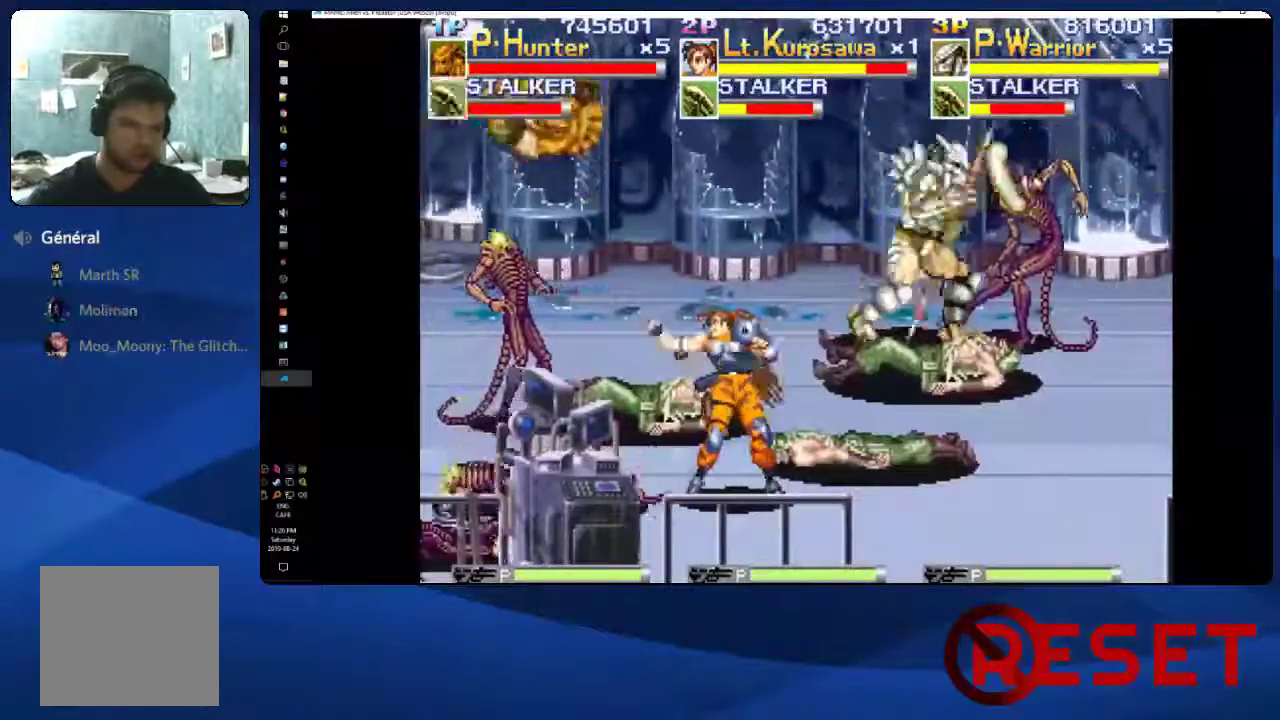
{"buttons": ["DPAD_RIGHT"], "right_stick": "center", "events": [[33, "X", "down"], [117, "X", "up"], [167, "X", "down"], [233, "X", "up"], [283, "X", "down"], [467, "X", "up"]]}
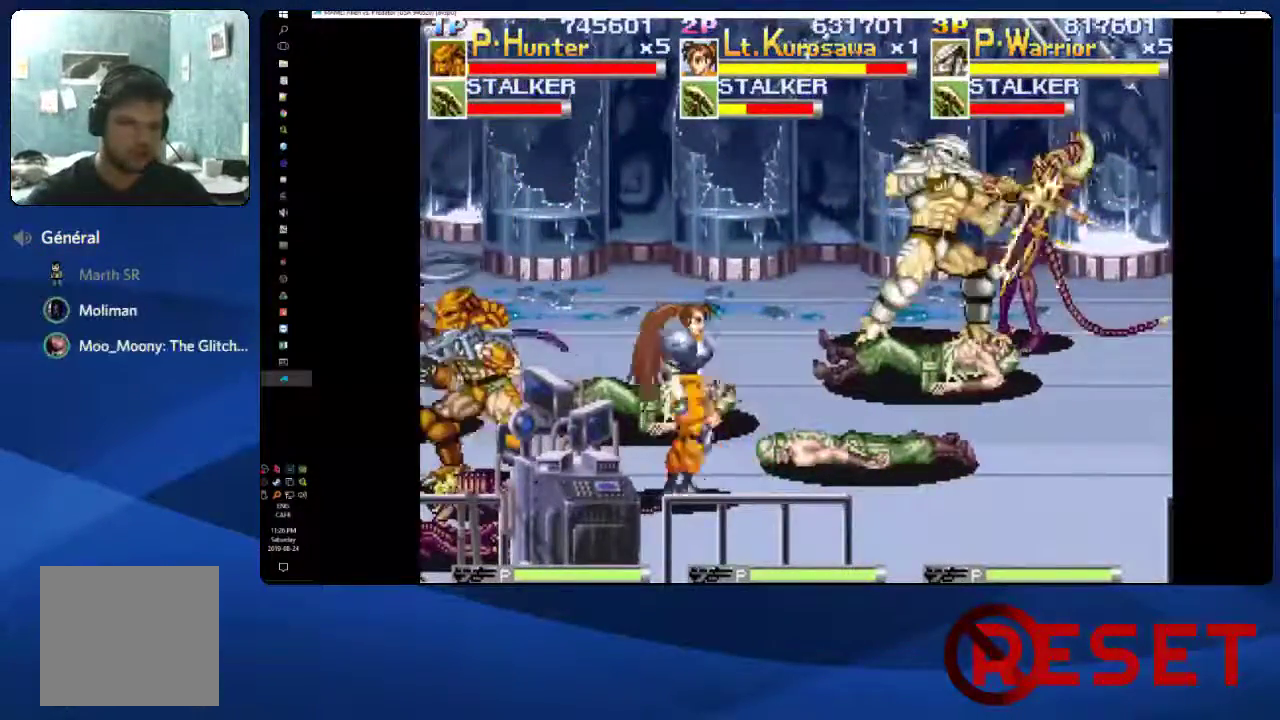
{"buttons": [], "right_stick": "center", "events": [[33, "X", "down"], [100, "X", "up"], [167, "X", "down"], [217, "X", "up"], [283, "X", "down"], [367, "X", "up"], [450, "DPAD_RIGHT", "up"]]}
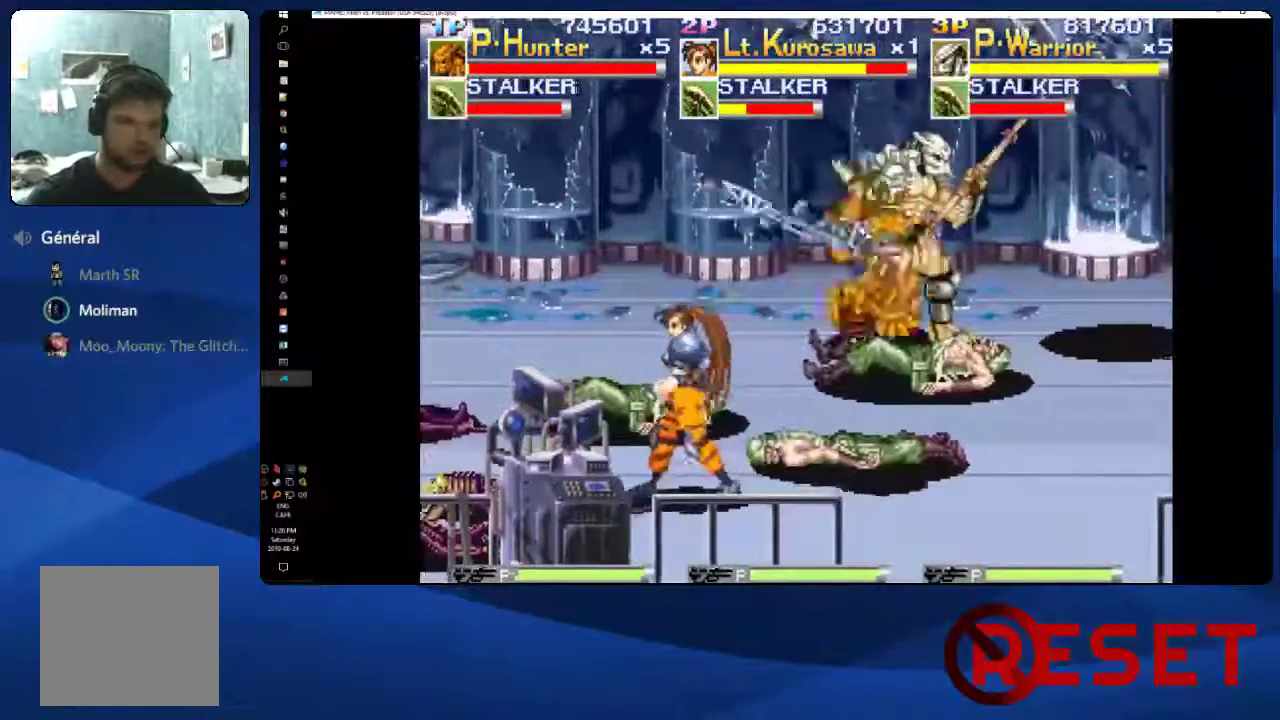
{"buttons": ["DPAD_LEFT"], "right_stick": "center", "events": [[167, "DPAD_LEFT", "down"]]}
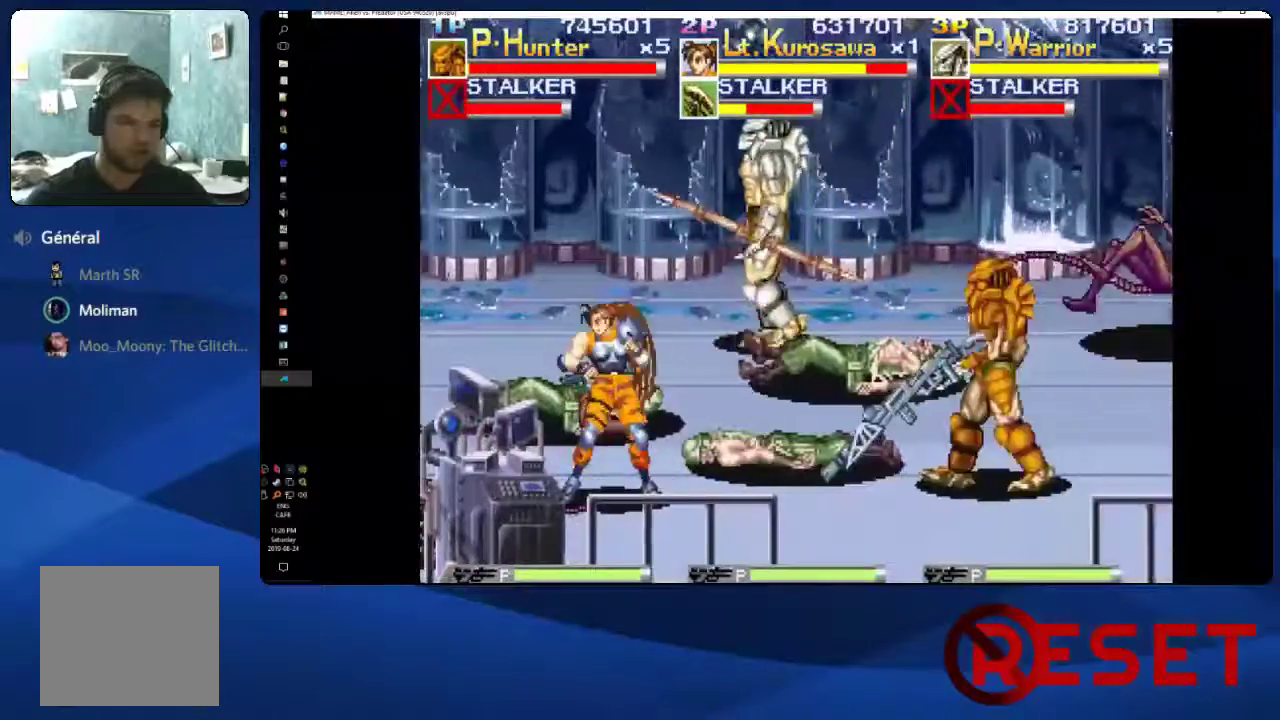
{"buttons": ["DPAD_RIGHT"], "right_stick": "center", "events": [[150, "DPAD_LEFT", "up"], [233, "DPAD_RIGHT", "down"]]}
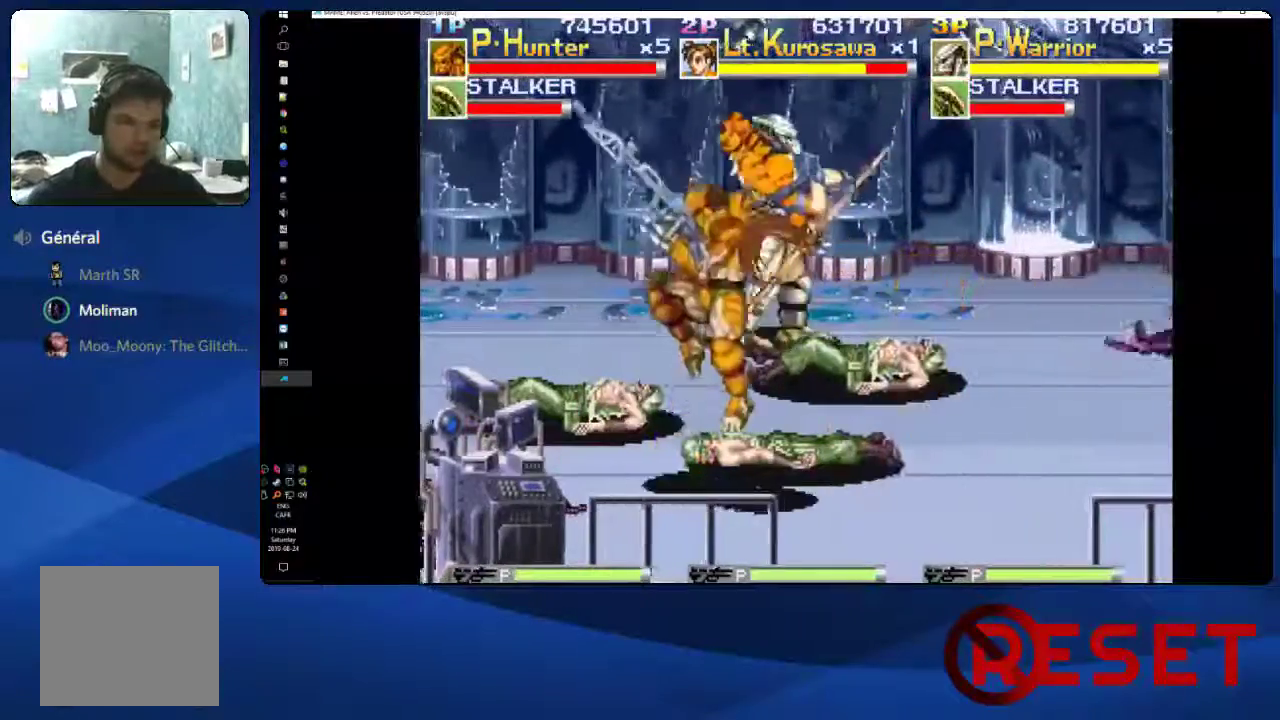
{"buttons": [], "right_stick": "center", "events": [[467, "DPAD_RIGHT", "up"]]}
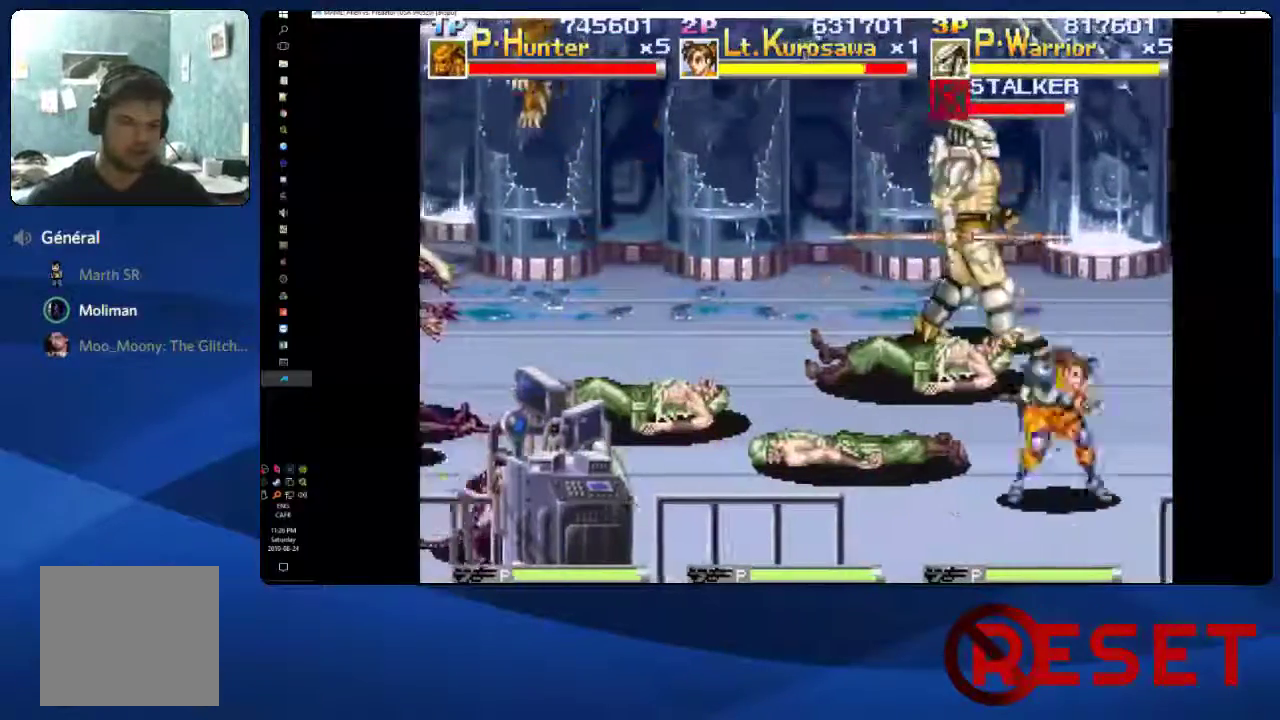
{"buttons": ["X", "DPAD_LEFT"], "right_stick": "center", "events": [[33, "DPAD_LEFT", "down"], [283, "A", "down"], [433, "X", "down"], [483, "A", "up"]]}
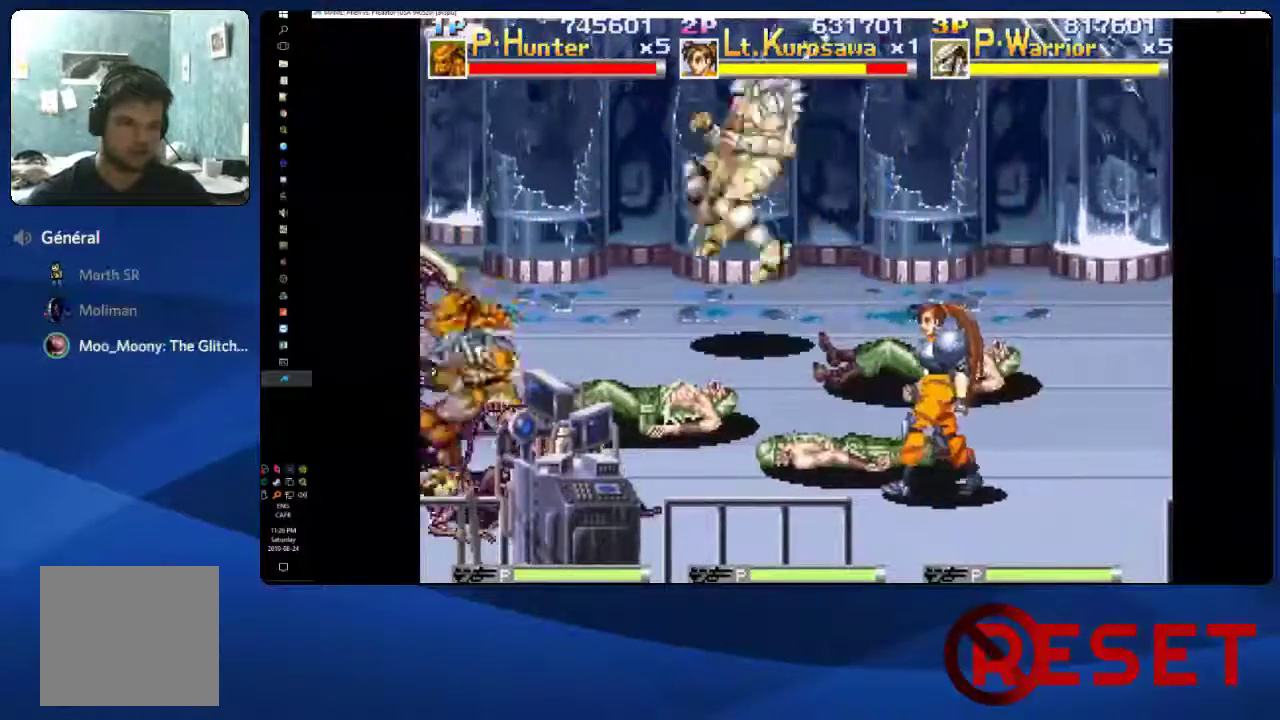
{"buttons": ["DPAD_RIGHT"], "right_stick": "center", "events": [[50, "X", "up"], [200, "DPAD_LEFT", "up"], [283, "DPAD_RIGHT", "down"]]}
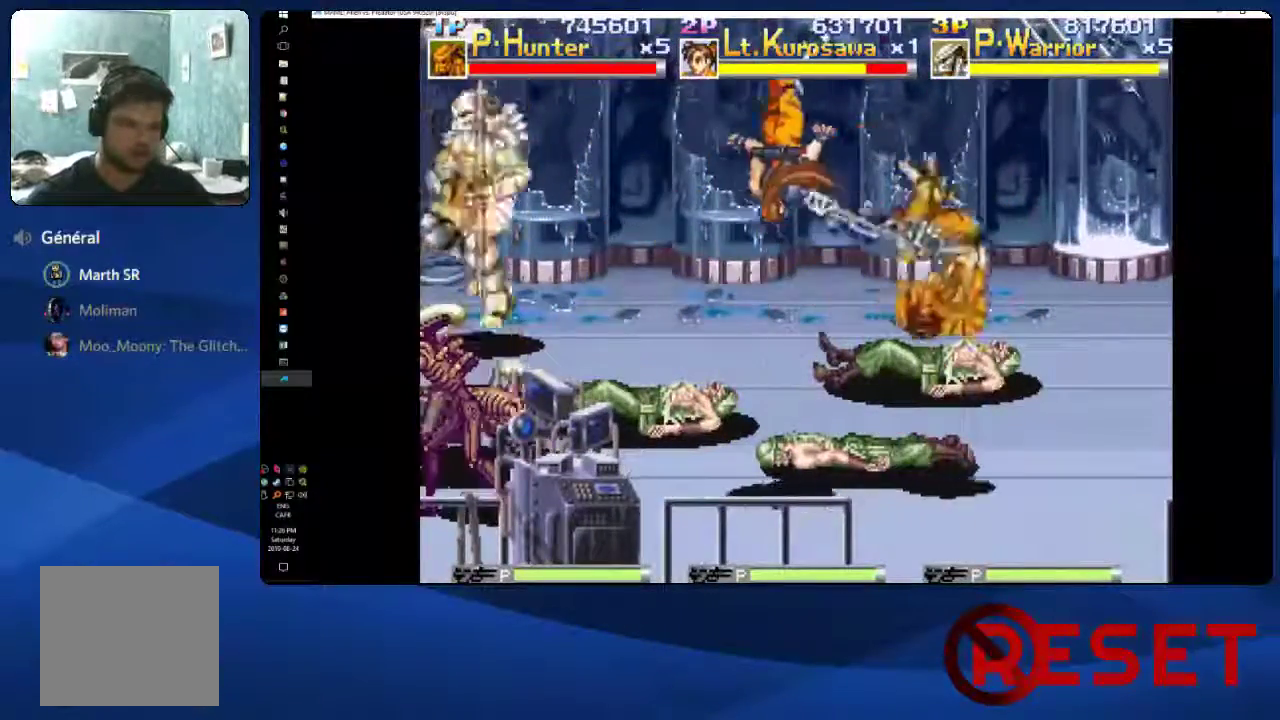
{"buttons": ["DPAD_RIGHT"], "right_stick": "center", "events": [[317, "A", "down"], [400, "X", "down"], [433, "A", "up"], [500, "X", "up"]]}
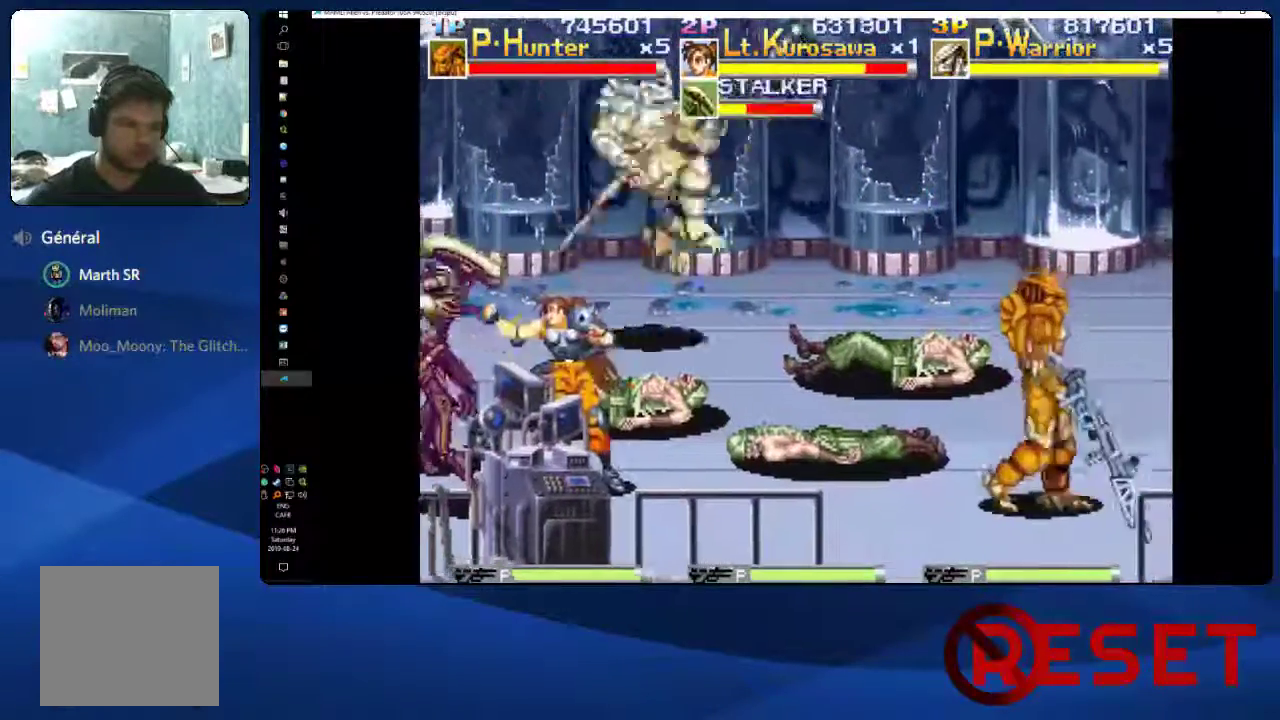
{"buttons": ["DPAD_DOWN"], "right_stick": "center", "events": [[100, "X", "down"], [183, "X", "up"], [267, "X", "down"], [350, "X", "up"], [400, "DPAD_DOWN", "down"], [500, "DPAD_RIGHT", "up"]]}
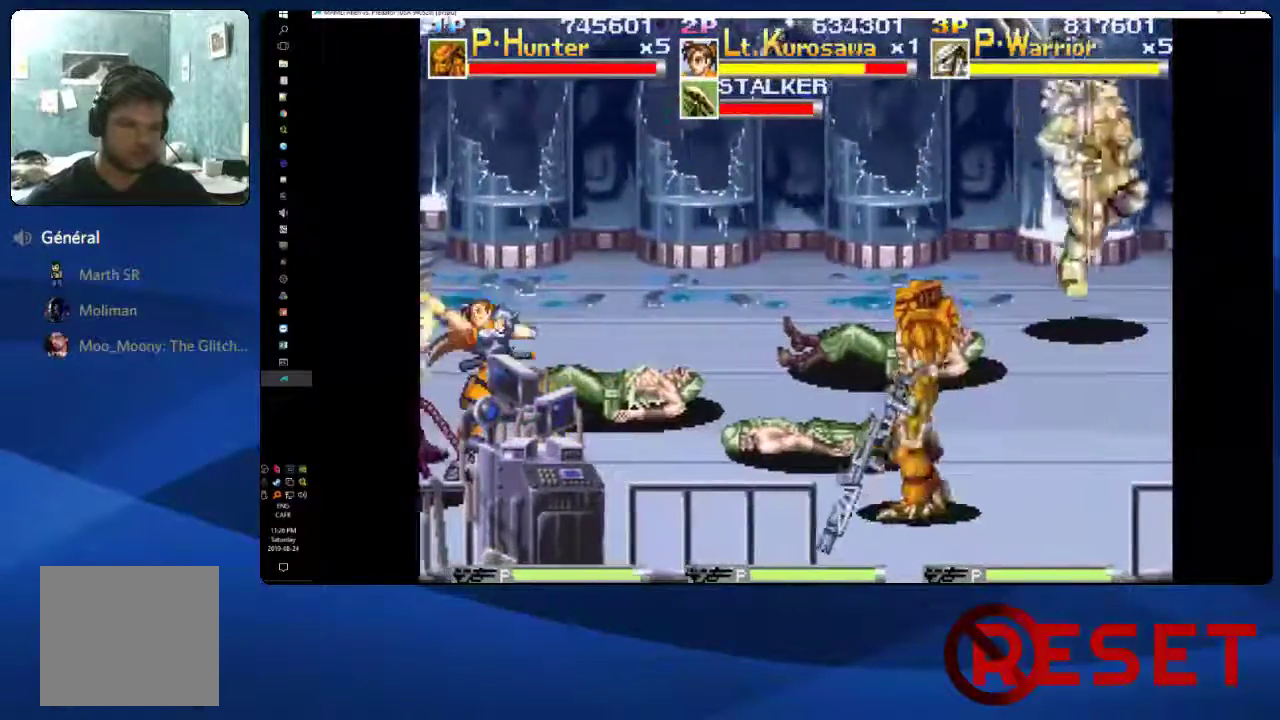
{"buttons": ["DPAD_DOWN"], "right_stick": "center", "events": []}